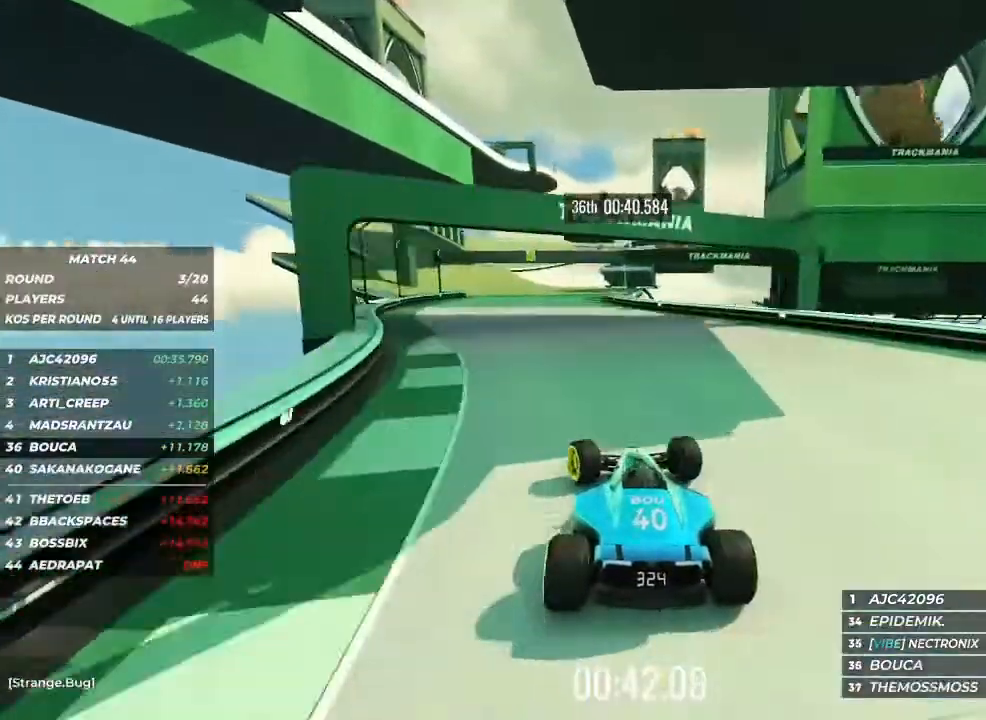
Gameplay with keyboard; each line is a JSON object with the keys held at the frame after it. "events" lists presses ("down") and releases ("up") of "brake", "down", "left", "right" and "up" between this image and that frame as [ms after this image, input, new state], when the widget could be followed in between. No other keys are recorded. Mouse input is not recorded. Key names are as the overlay labels them; some are game actions (e.g. jump) rather than physical keys.
{"keys": ["left", "up"], "events": [[100, "left", "up"], [433, "left", "down"]]}
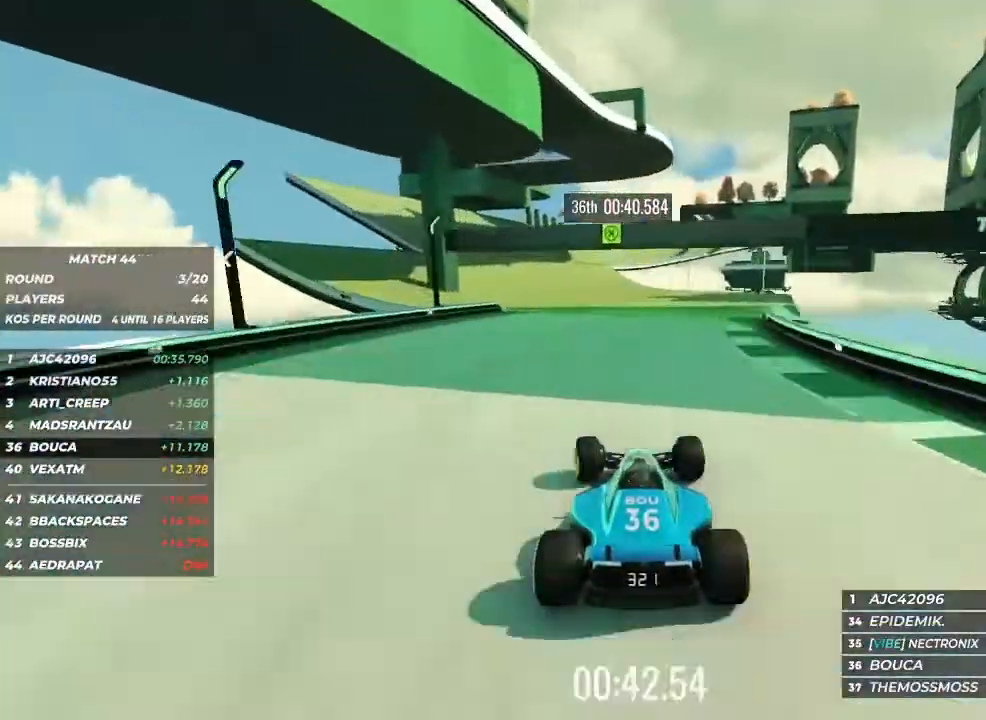
{"keys": ["left", "up"], "events": [[133, "left", "up"], [467, "left", "down"]]}
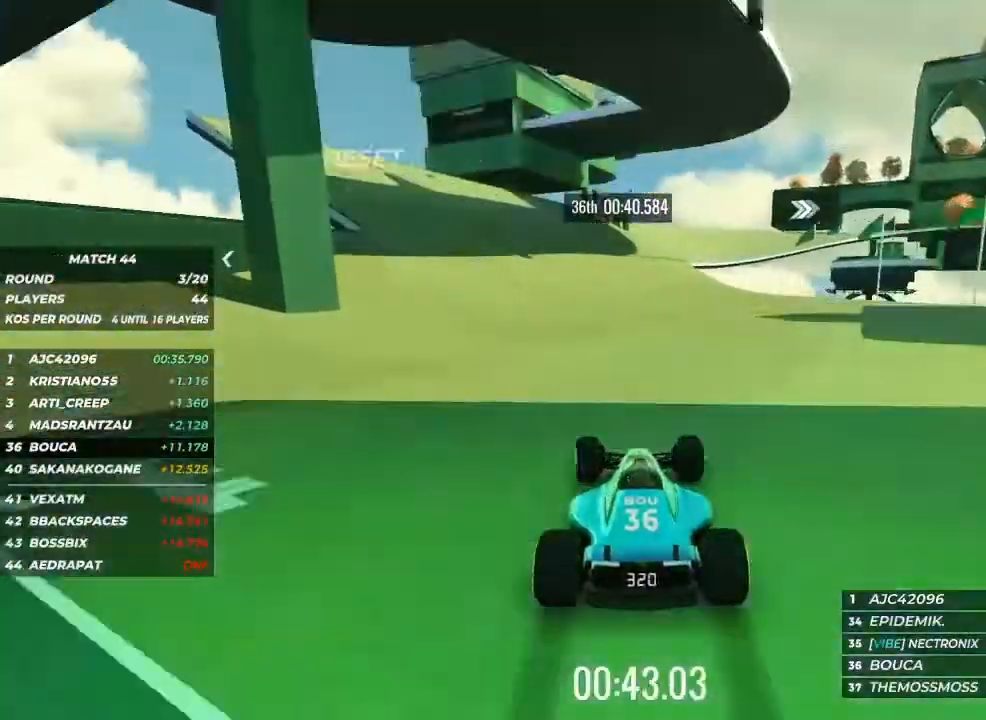
{"keys": ["up"], "events": [[100, "left", "up"]]}
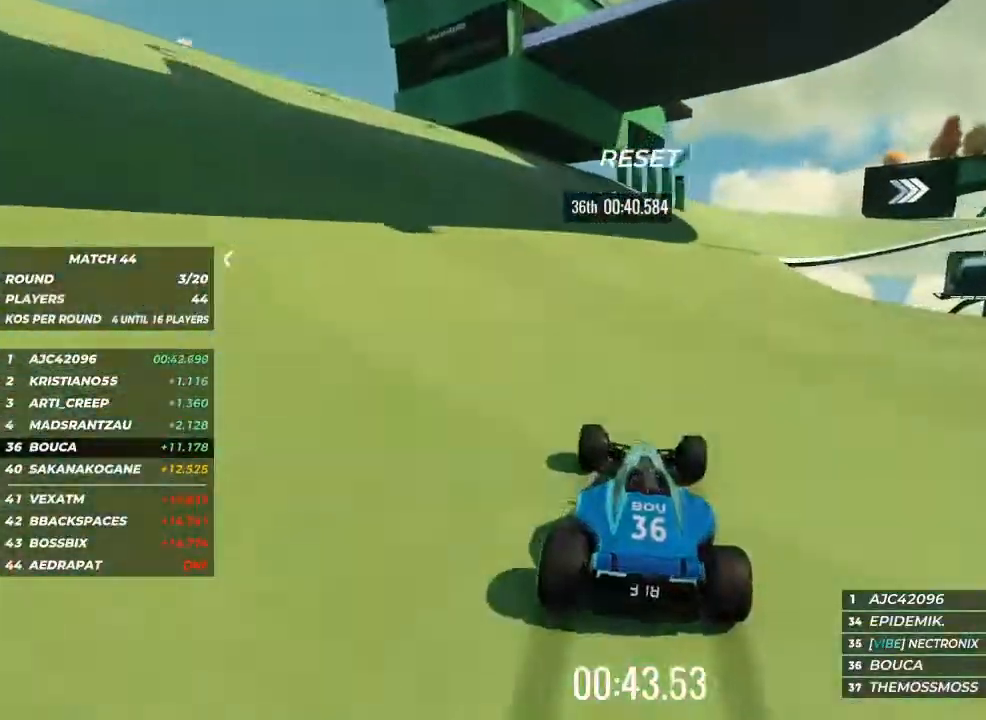
{"keys": ["right", "up"], "events": [[67, "right", "down"], [300, "right", "up"], [400, "right", "down"]]}
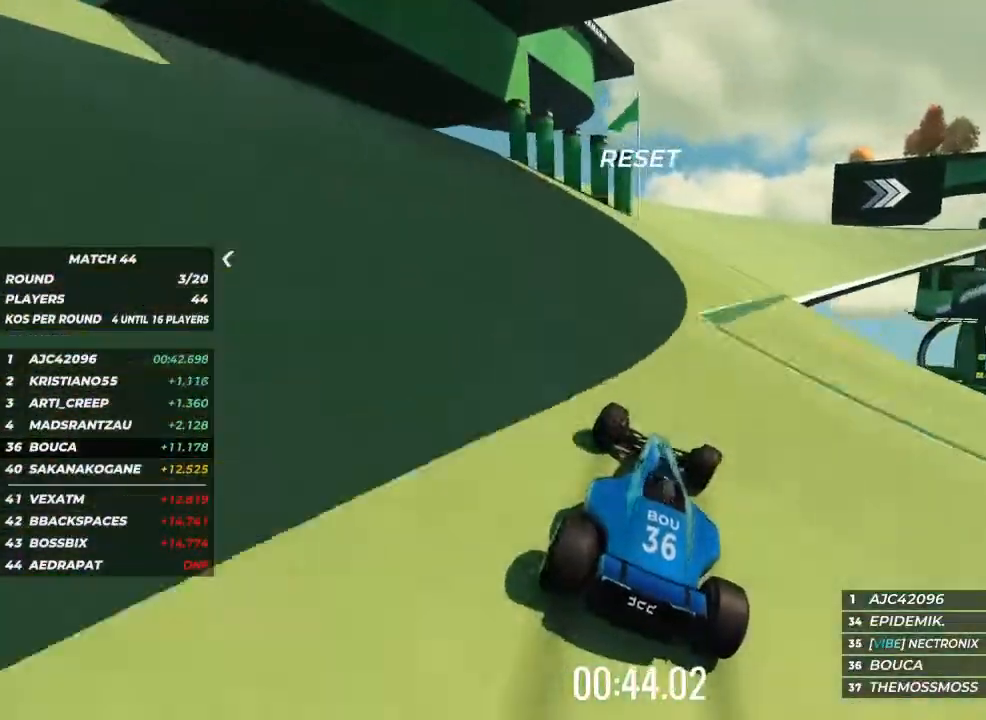
{"keys": ["right", "up"], "events": []}
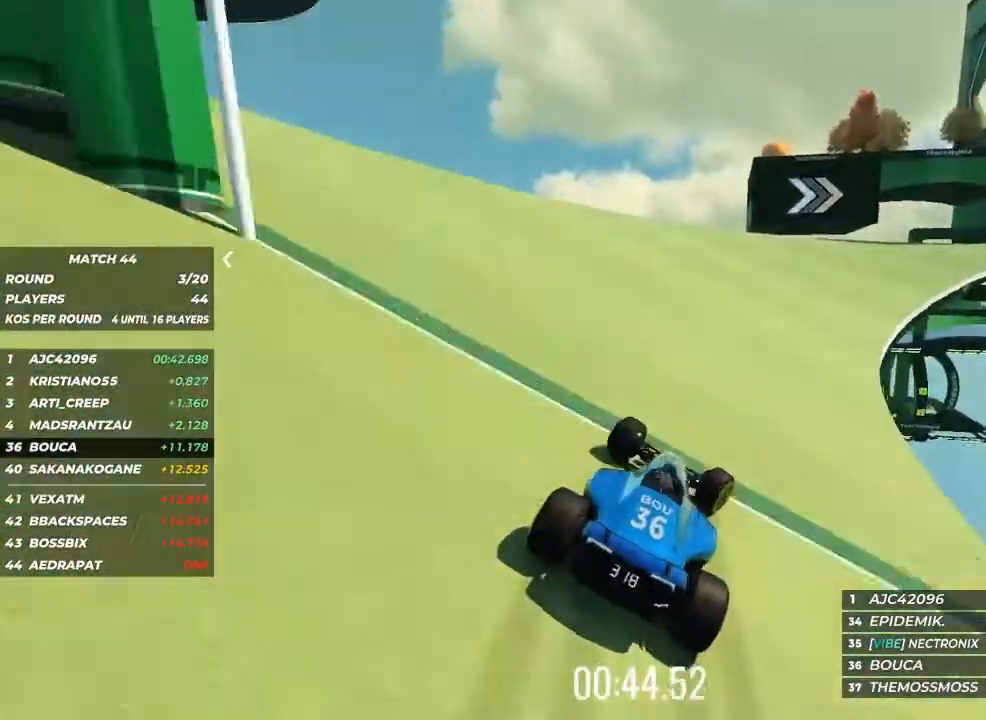
{"keys": ["right", "up"], "events": []}
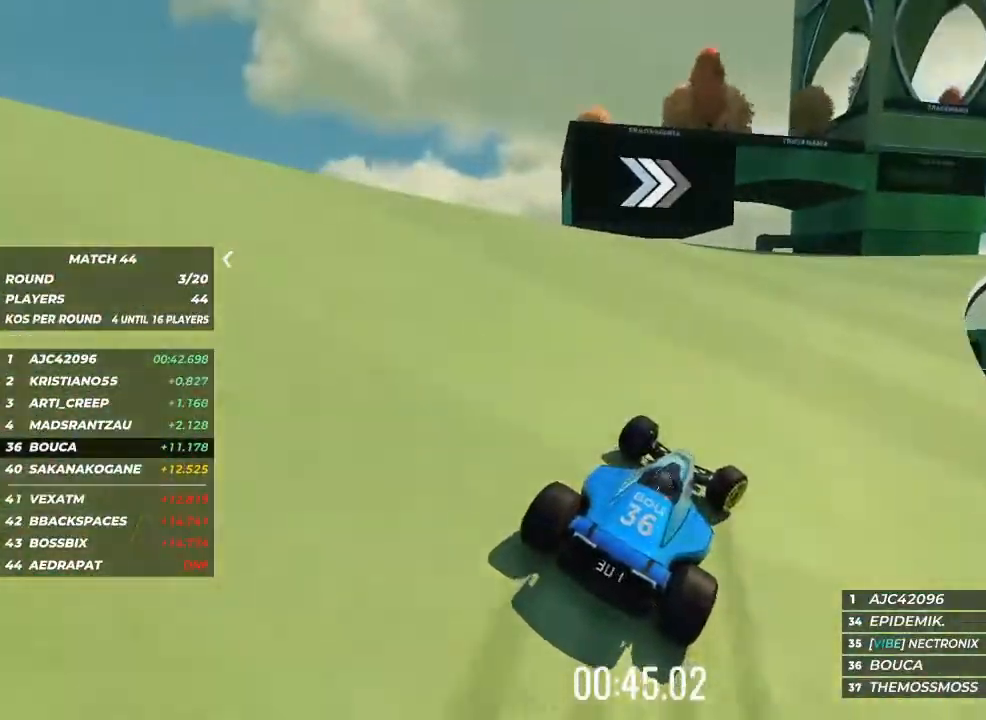
{"keys": ["right", "up"], "events": []}
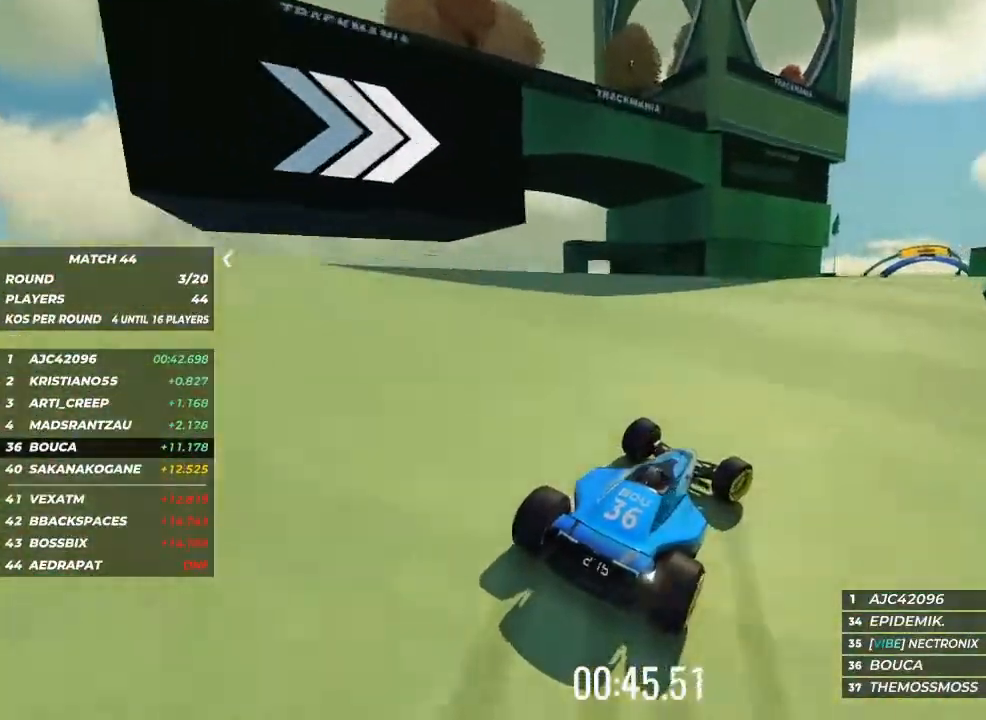
{"keys": ["up"], "events": [[200, "right", "up"]]}
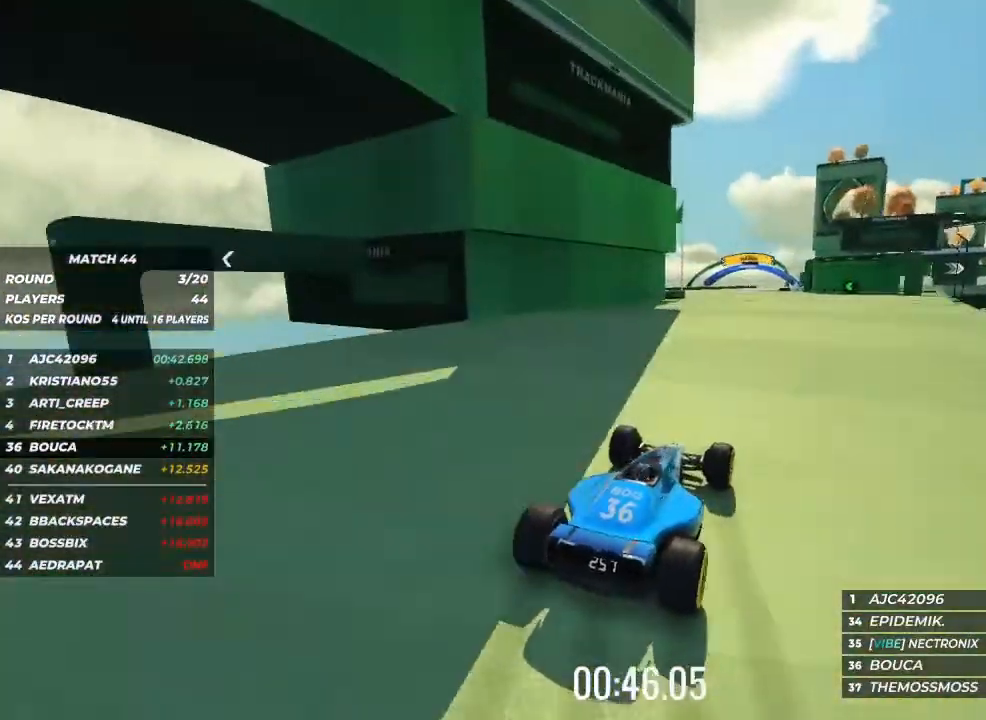
{"keys": ["up"], "events": []}
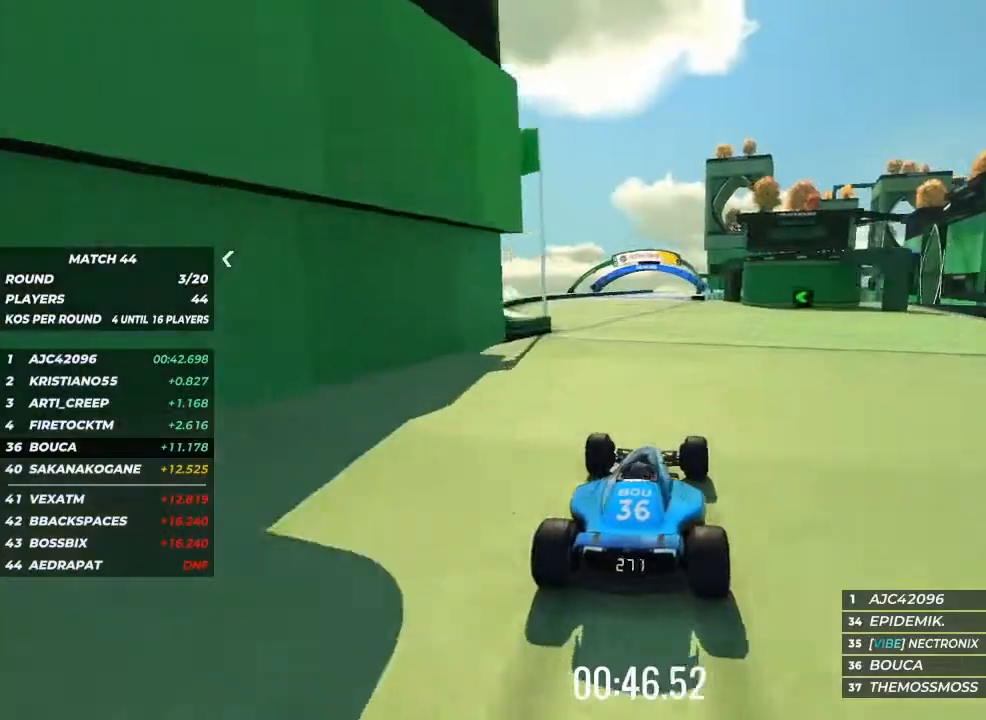
{"keys": ["right", "up"], "events": [[33, "left", "down"], [133, "left", "up"], [400, "right", "down"]]}
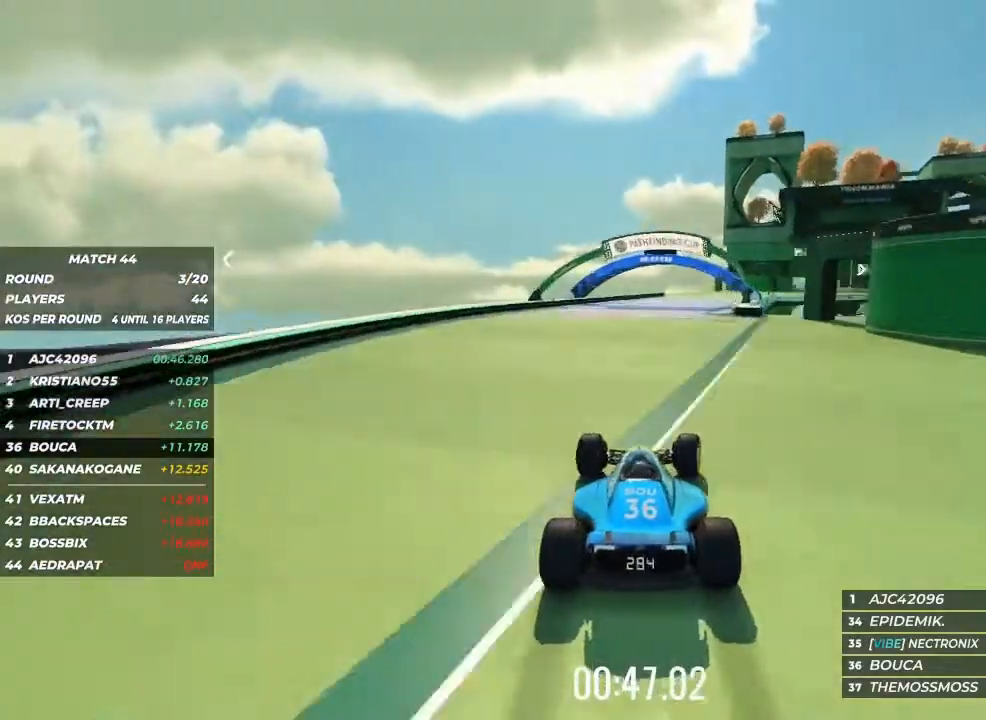
{"keys": ["right", "up"], "events": [[33, "right", "up"], [267, "right", "down"], [400, "right", "up"], [500, "right", "down"]]}
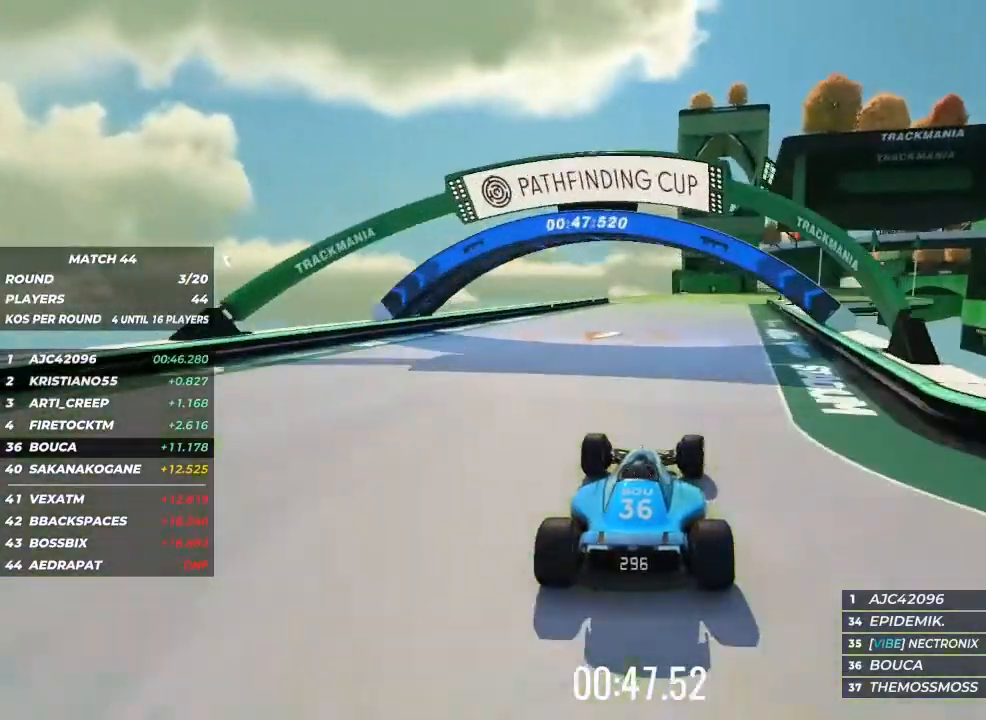
{"keys": ["right", "up"], "events": [[100, "right", "up"], [400, "right", "down"]]}
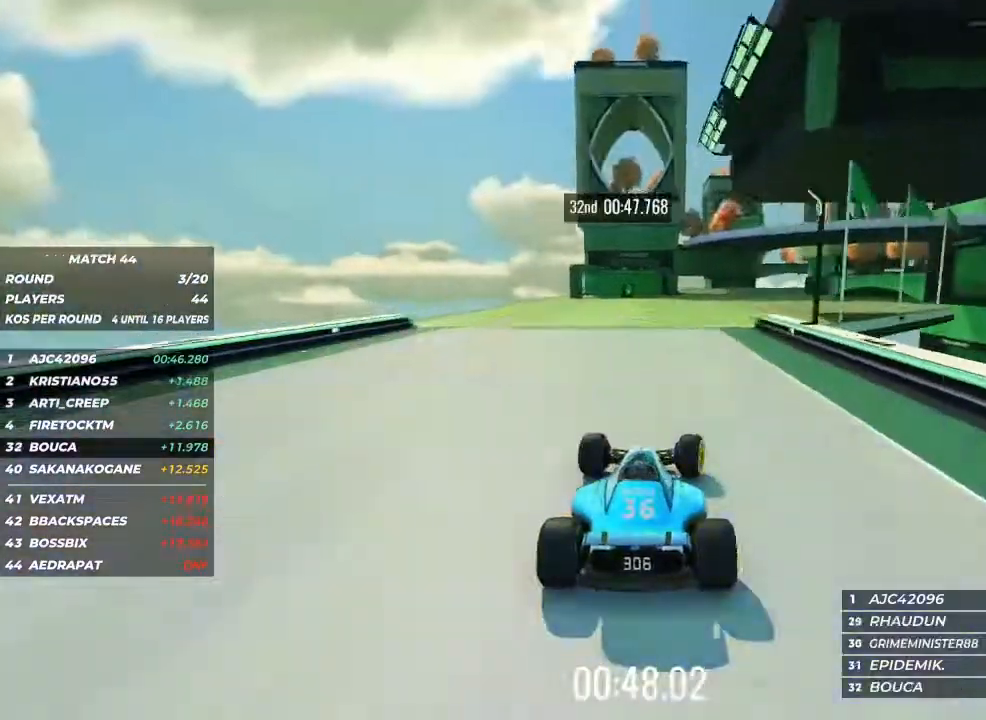
{"keys": ["up"], "events": [[33, "right", "up"], [133, "right", "down"], [267, "right", "up"]]}
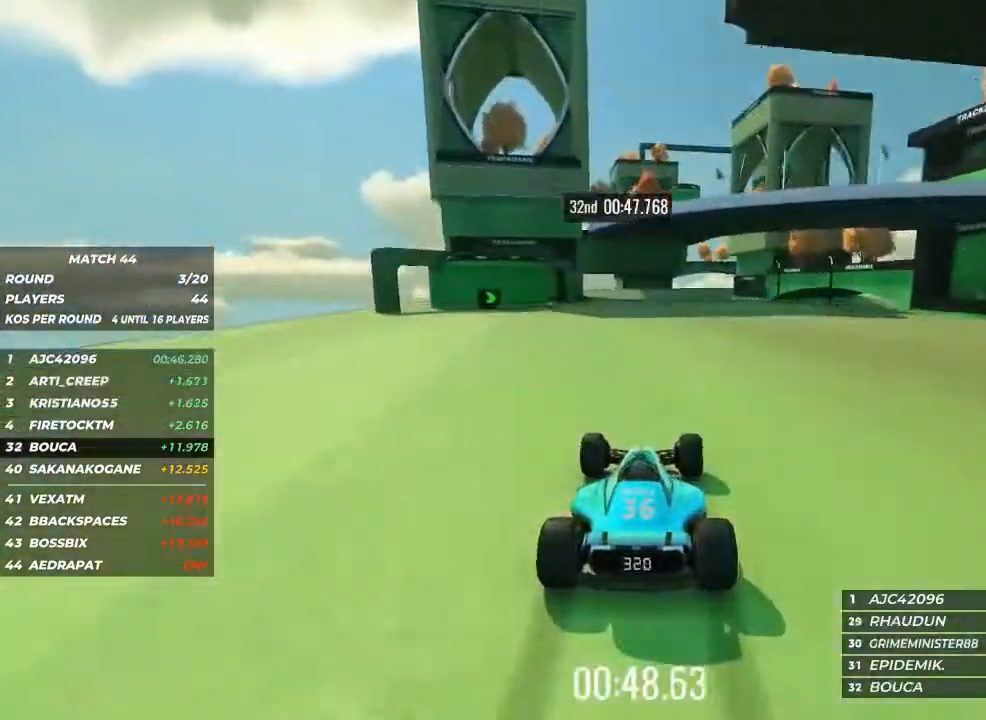
{"keys": ["up"], "events": [[100, "left", "down"], [233, "left", "up"], [400, "left", "down"], [500, "left", "up"]]}
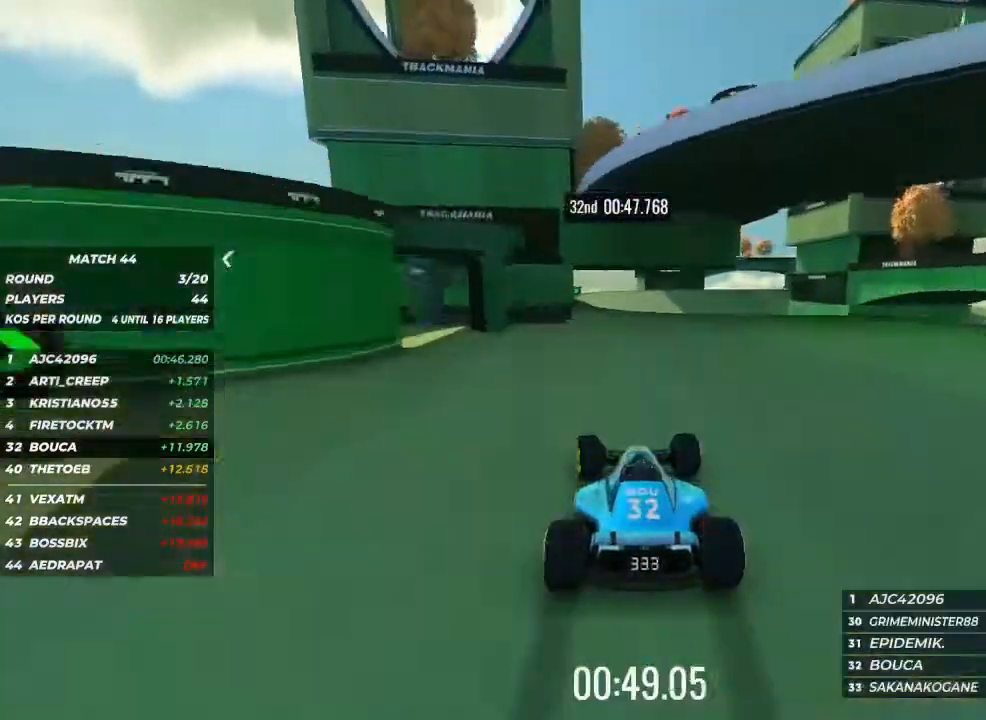
{"keys": ["up"], "events": [[233, "left", "down"], [267, "left", "up"]]}
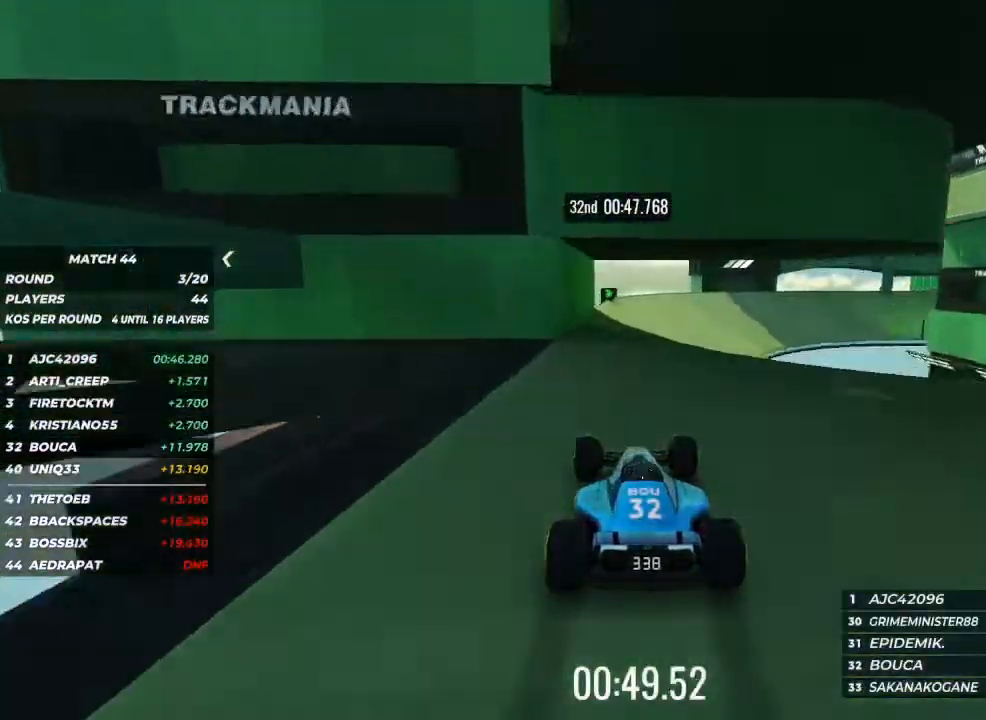
{"keys": ["right", "up"], "events": [[267, "right", "down"]]}
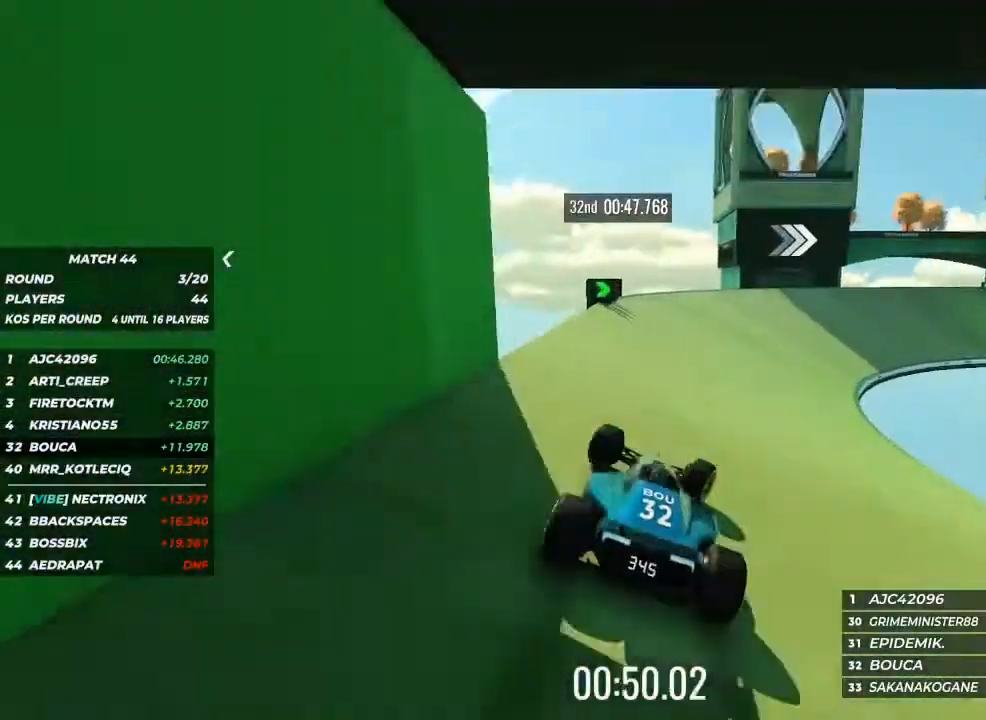
{"keys": ["right", "up"], "events": []}
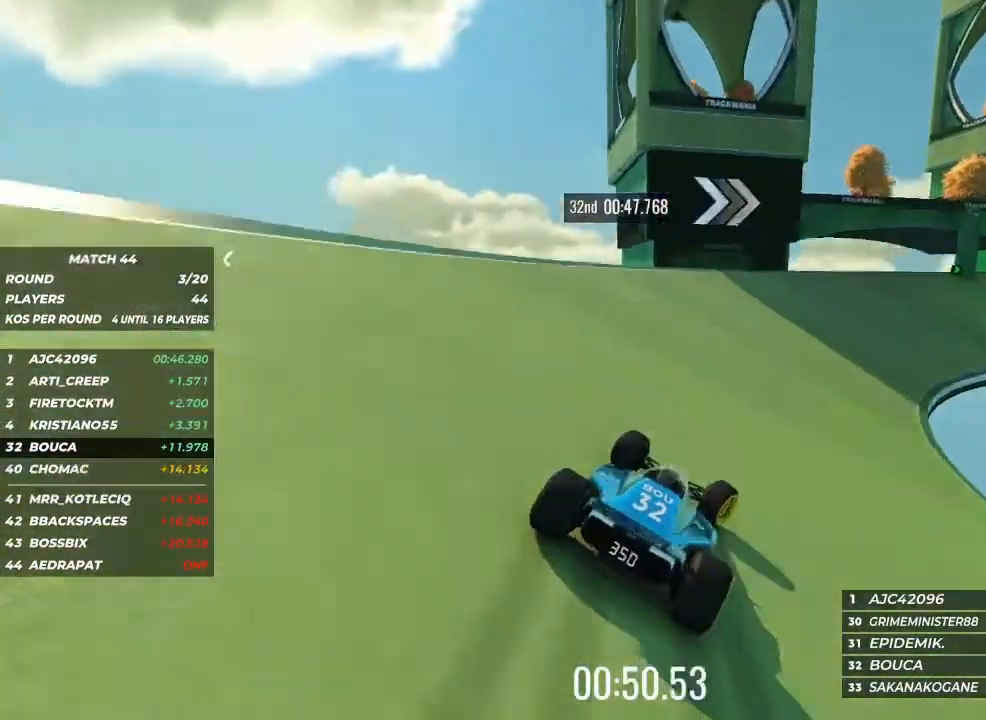
{"keys": ["right", "up"], "events": [[33, "up", "up"], [200, "up", "down"]]}